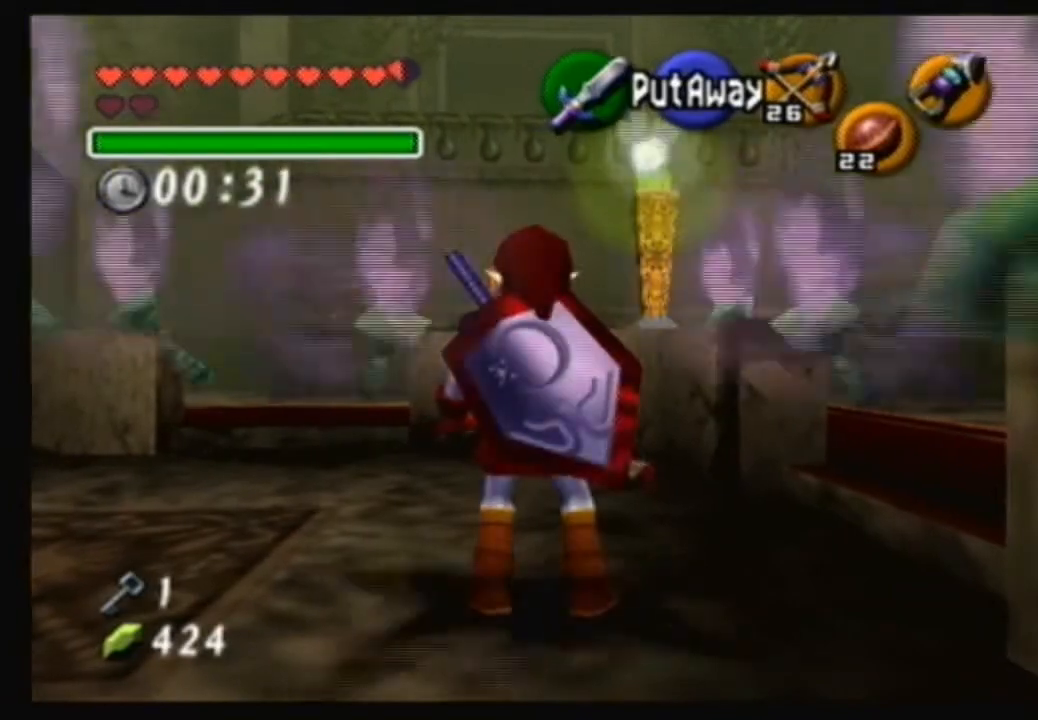
Gameplay with a controller (Nintendo layout); each line is a JSON object with the inputs held at the frame after it. "events" lists button and stick changes between this image and that frame as [ms after this image, input, new state], when the widget could be followed in between. Not read: L3 R3.
{"buttons": [], "left_stick": "center", "right_stick": "center", "events": []}
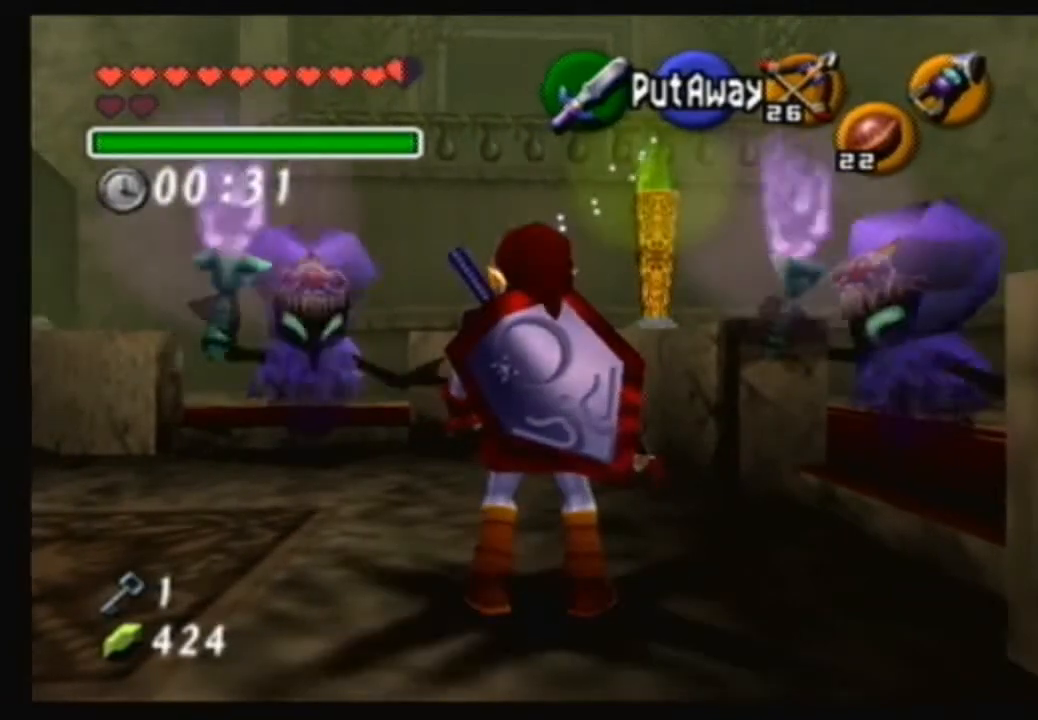
{"buttons": [], "left_stick": "center", "right_stick": "center", "events": []}
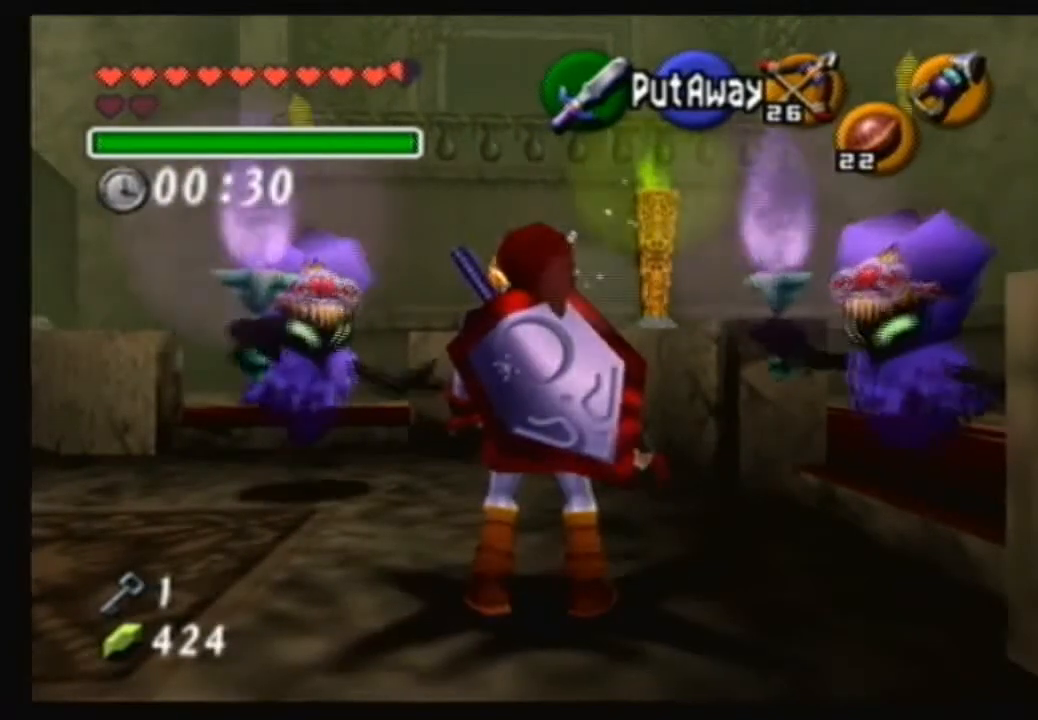
{"buttons": [], "left_stick": "center", "right_stick": "center", "events": []}
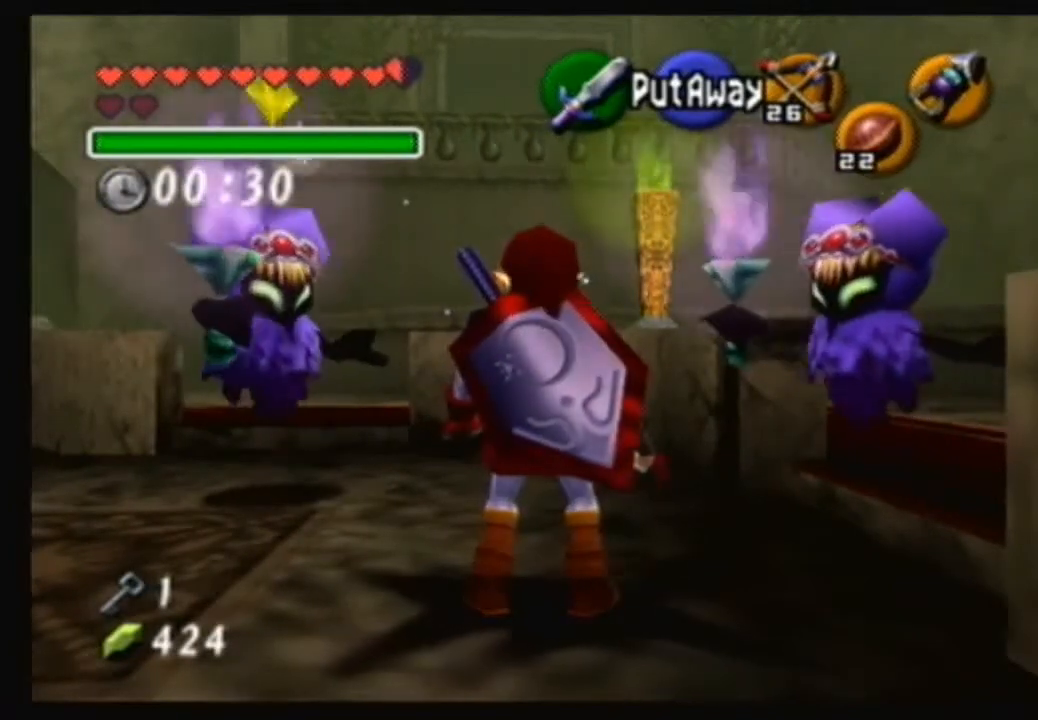
{"buttons": [], "left_stick": "right", "right_stick": "center", "events": [[367, "left_stick", "right"]]}
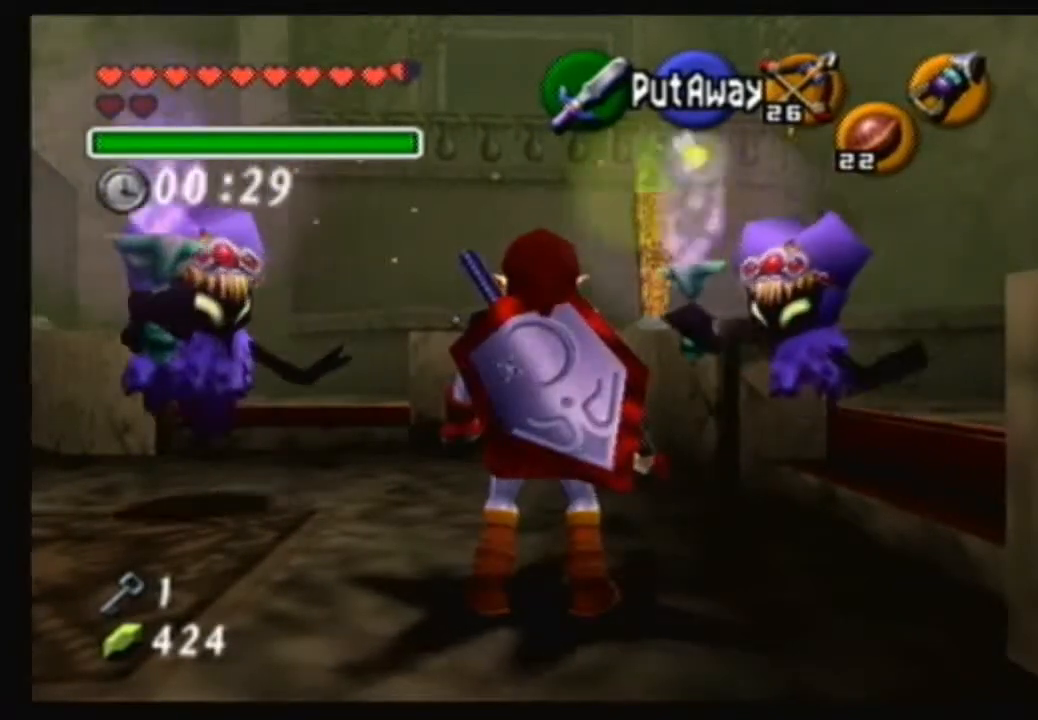
{"buttons": ["Y"], "left_stick": "center", "right_stick": "center", "events": [[33, "left_stick", "center"], [267, "Y", "down"]]}
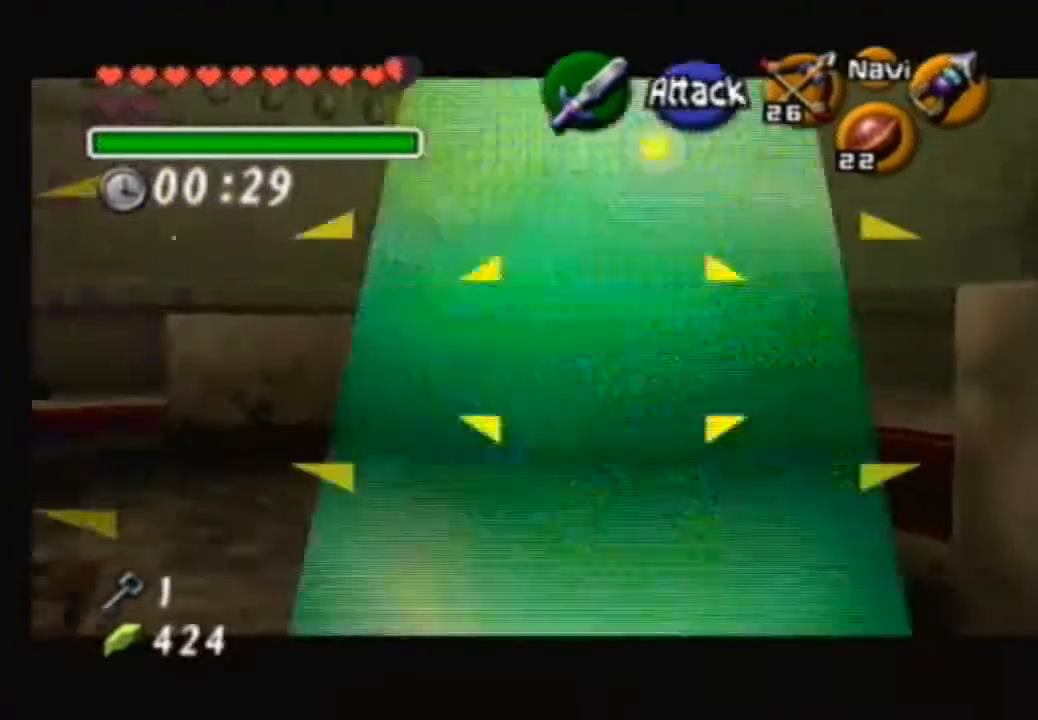
{"buttons": ["Y"], "left_stick": "center", "right_stick": "center", "events": []}
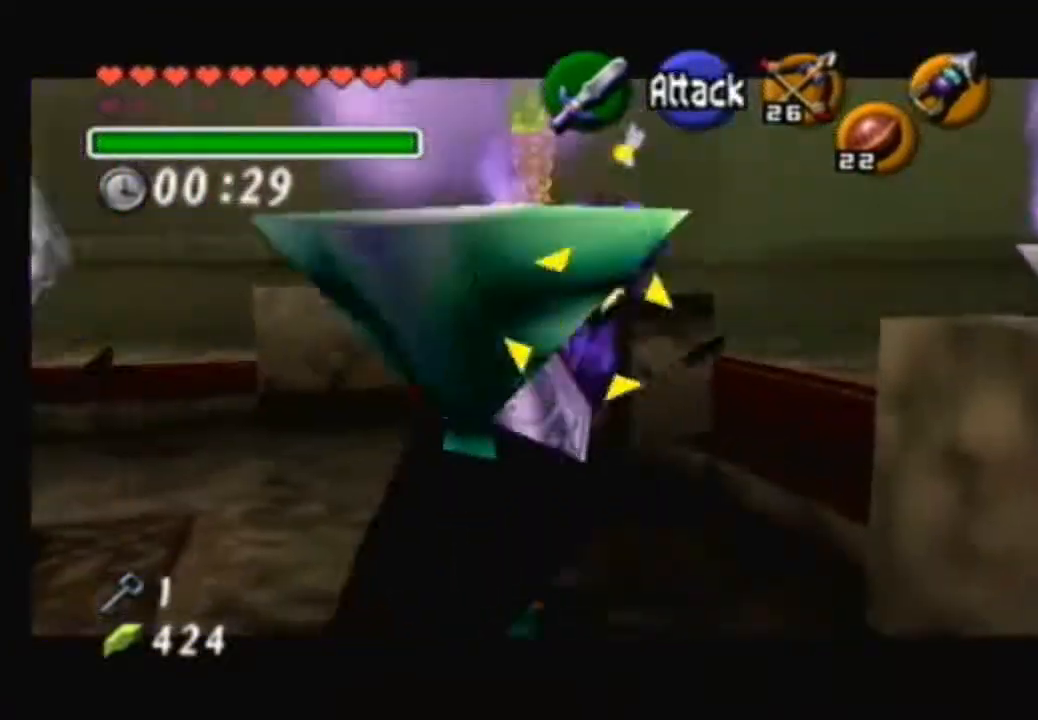
{"buttons": [], "left_stick": "center", "right_stick": "center", "events": [[67, "Y", "up"]]}
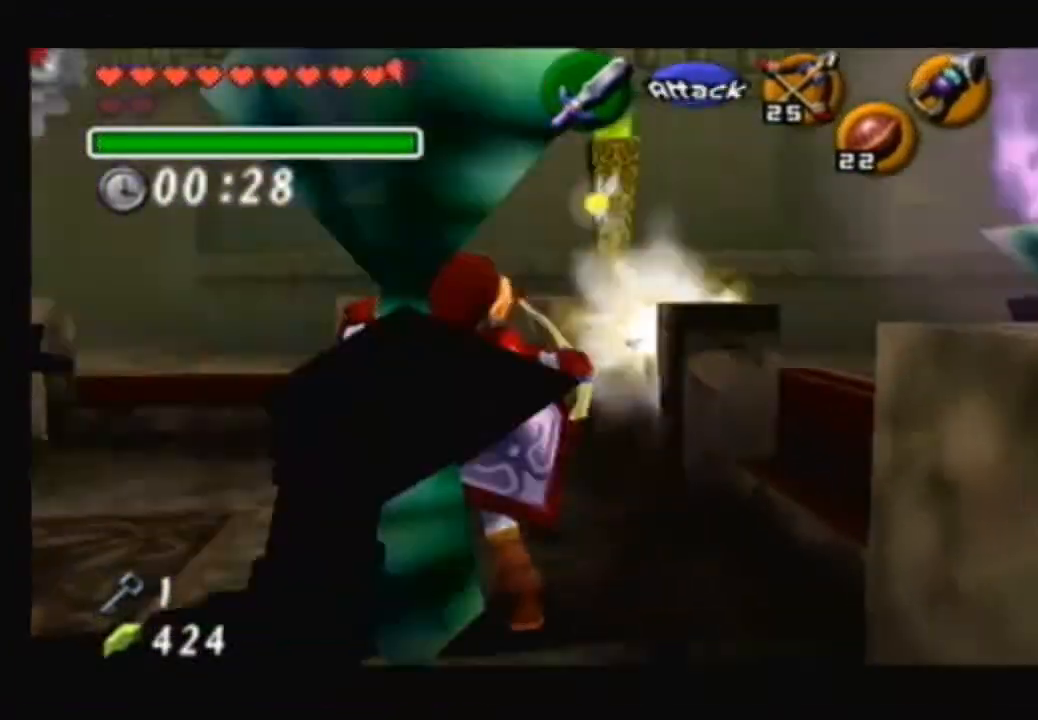
{"buttons": [], "left_stick": "center", "right_stick": "center", "events": [[334, "left_stick", "up-right"], [468, "left_stick", "center"]]}
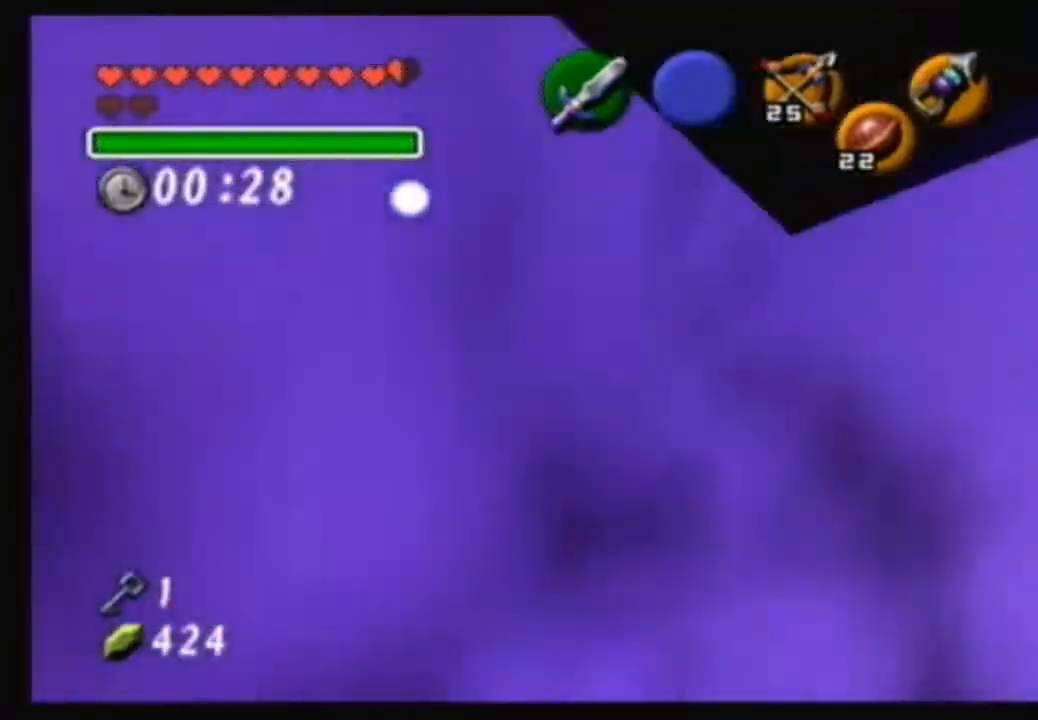
{"buttons": ["Y"], "left_stick": "center", "right_stick": "center", "events": [[133, "Y", "down"]]}
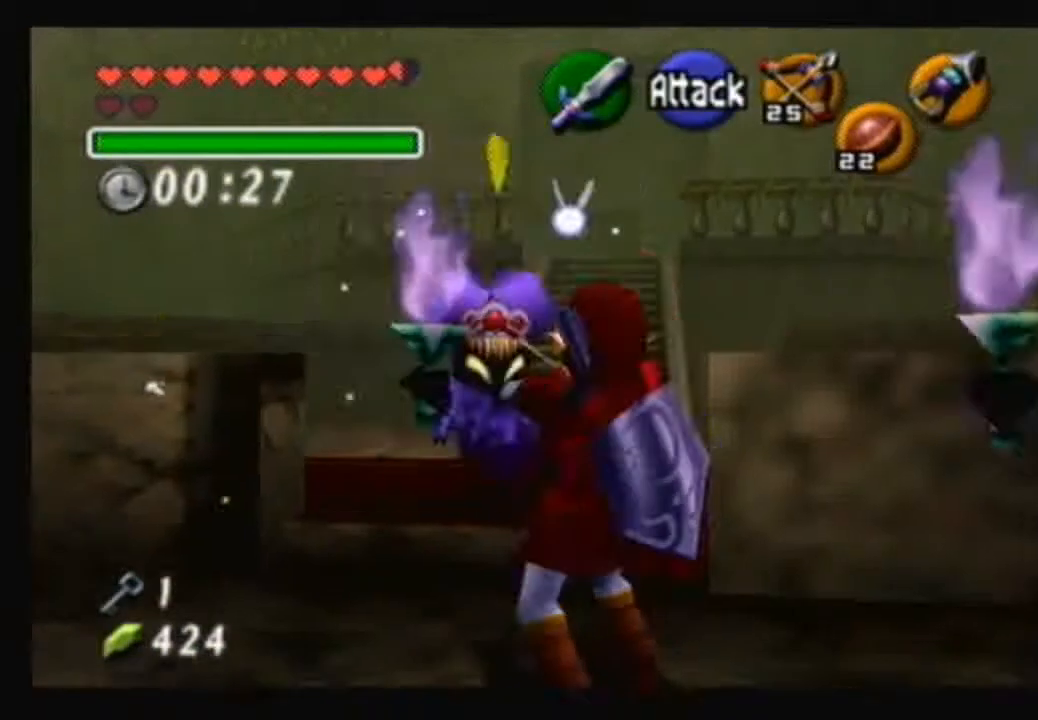
{"buttons": ["Y"], "left_stick": "center", "right_stick": "center", "events": []}
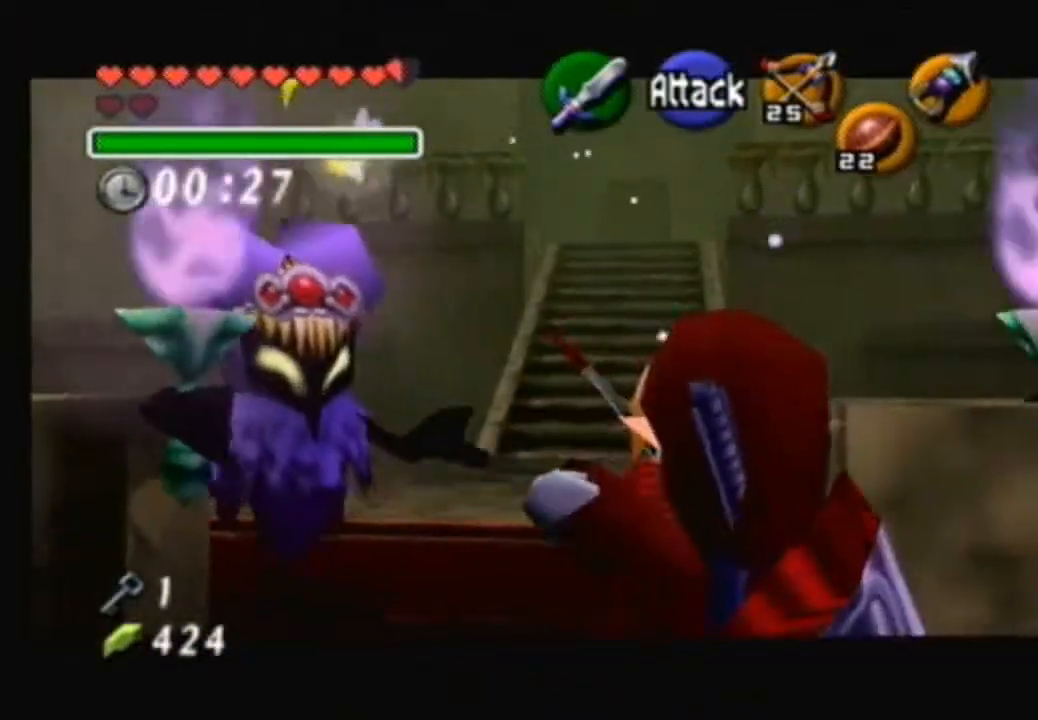
{"buttons": [], "left_stick": "center", "right_stick": "center", "events": [[500, "Y", "up"]]}
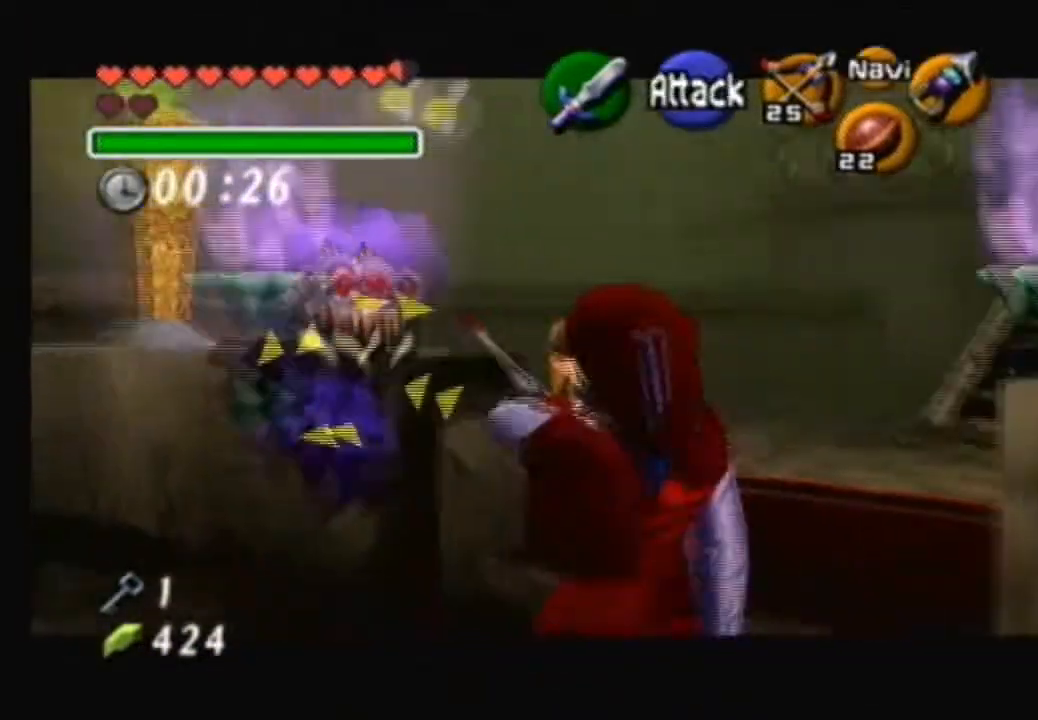
{"buttons": [], "left_stick": "center", "right_stick": "center", "events": []}
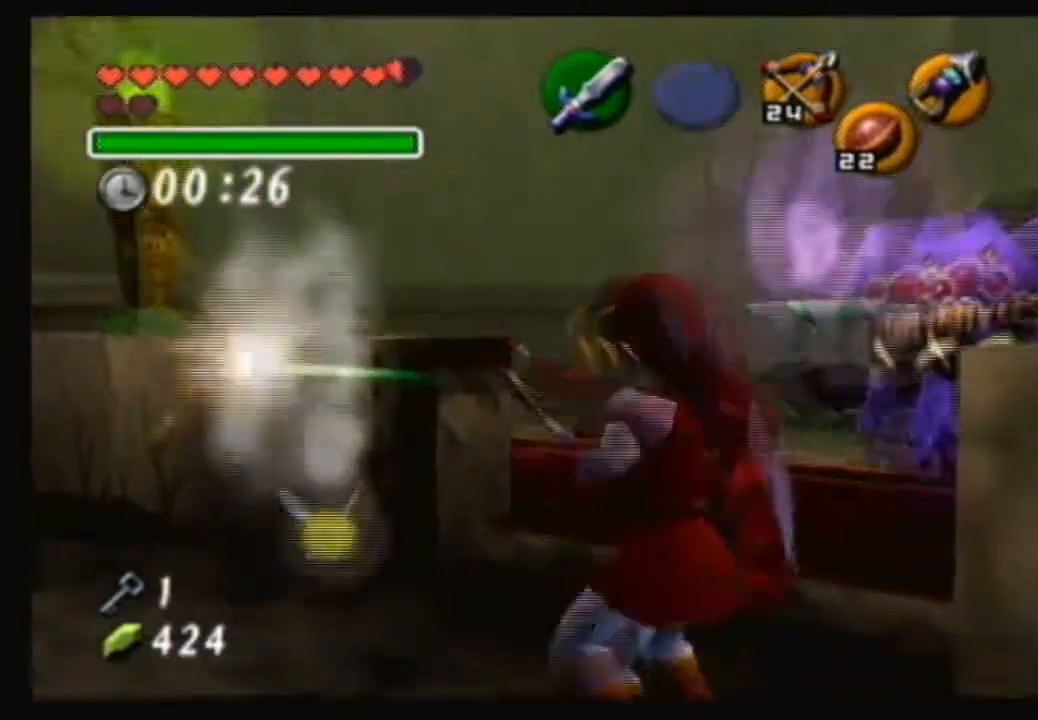
{"buttons": ["Y"], "left_stick": "center", "right_stick": "center", "events": [[267, "left_stick", "up"], [400, "left_stick", "center"], [434, "Y", "down"]]}
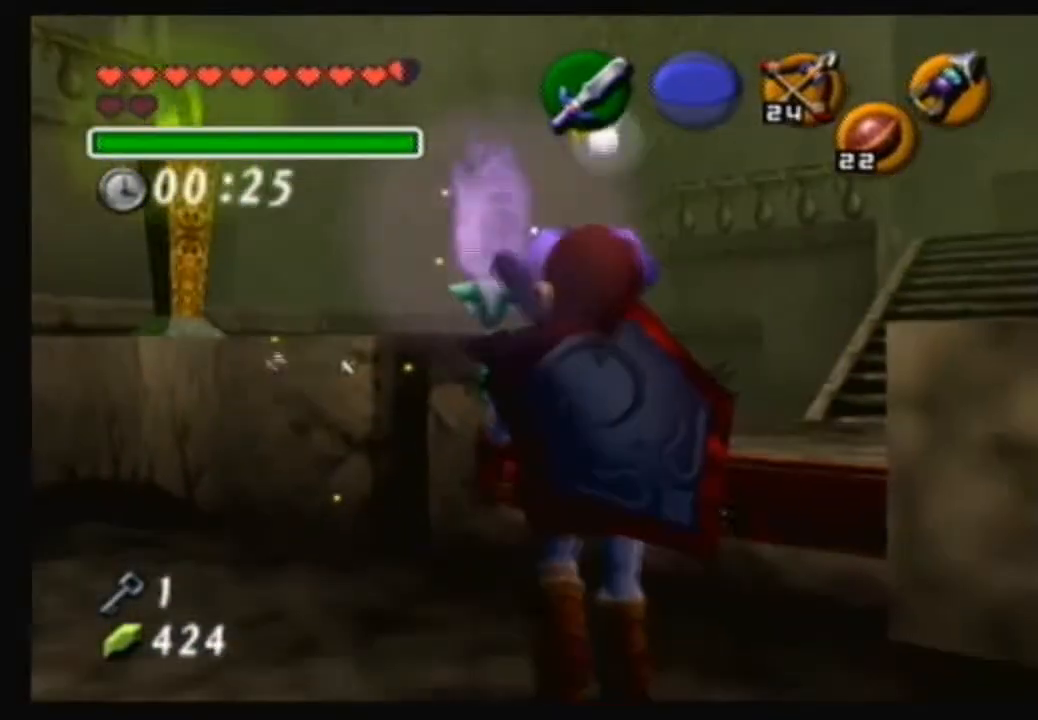
{"buttons": ["Y"], "left_stick": "down-left", "right_stick": "center", "events": [[234, "left_stick", "down-left"]]}
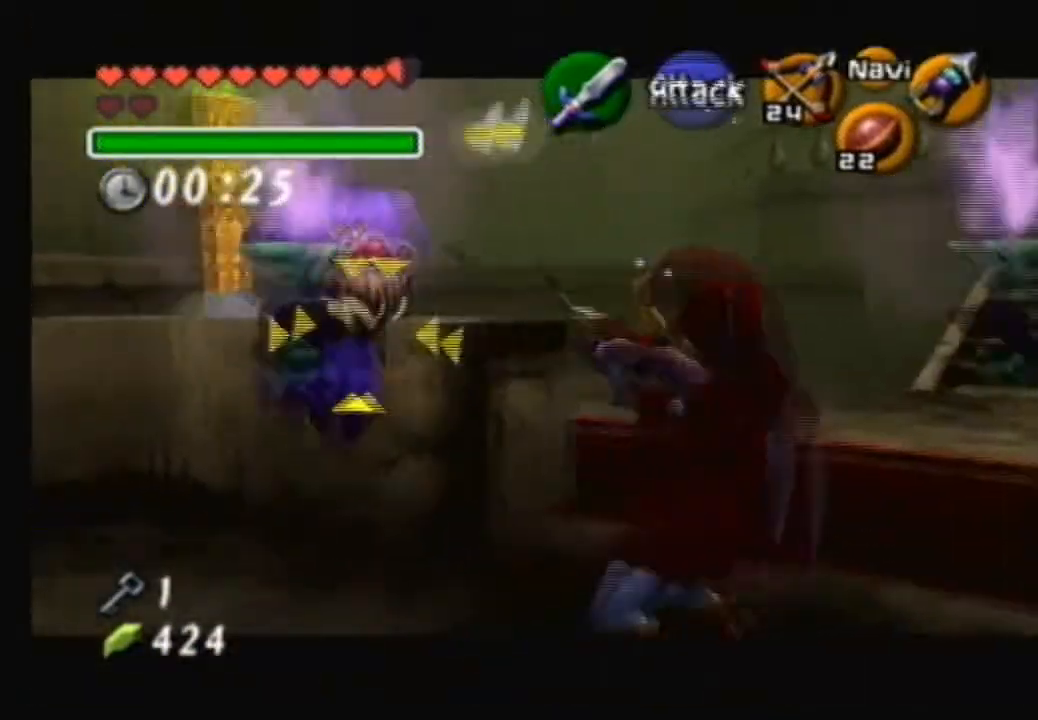
{"buttons": [], "left_stick": "center", "right_stick": "center", "events": [[334, "Y", "up"], [434, "left_stick", "center"]]}
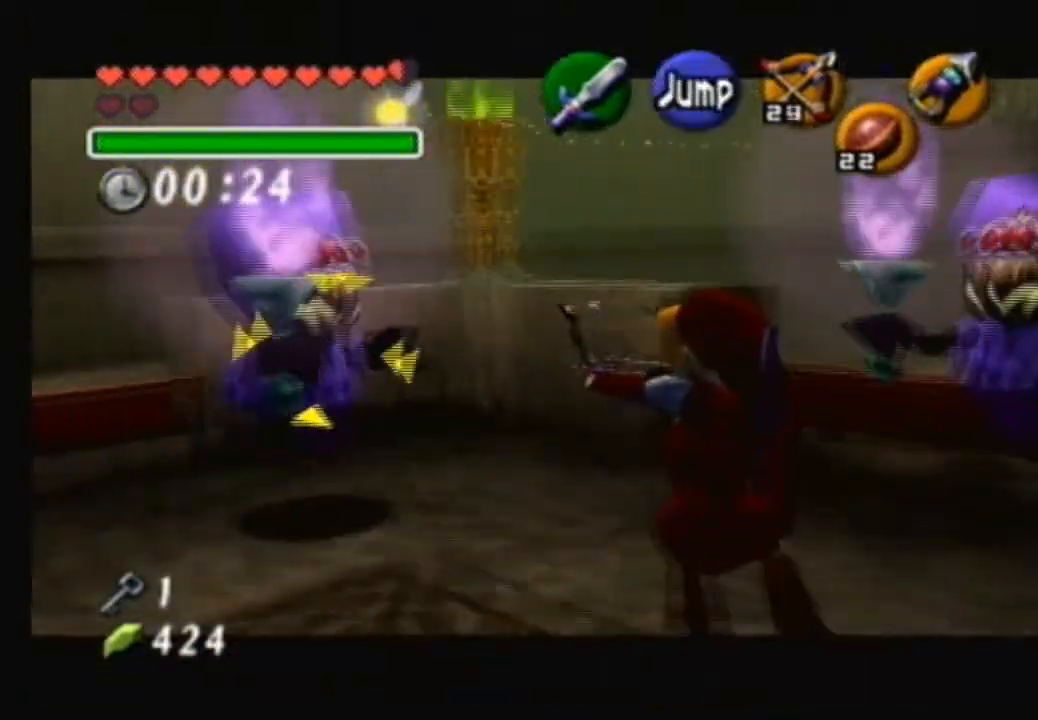
{"buttons": [], "left_stick": "center", "right_stick": "center", "events": []}
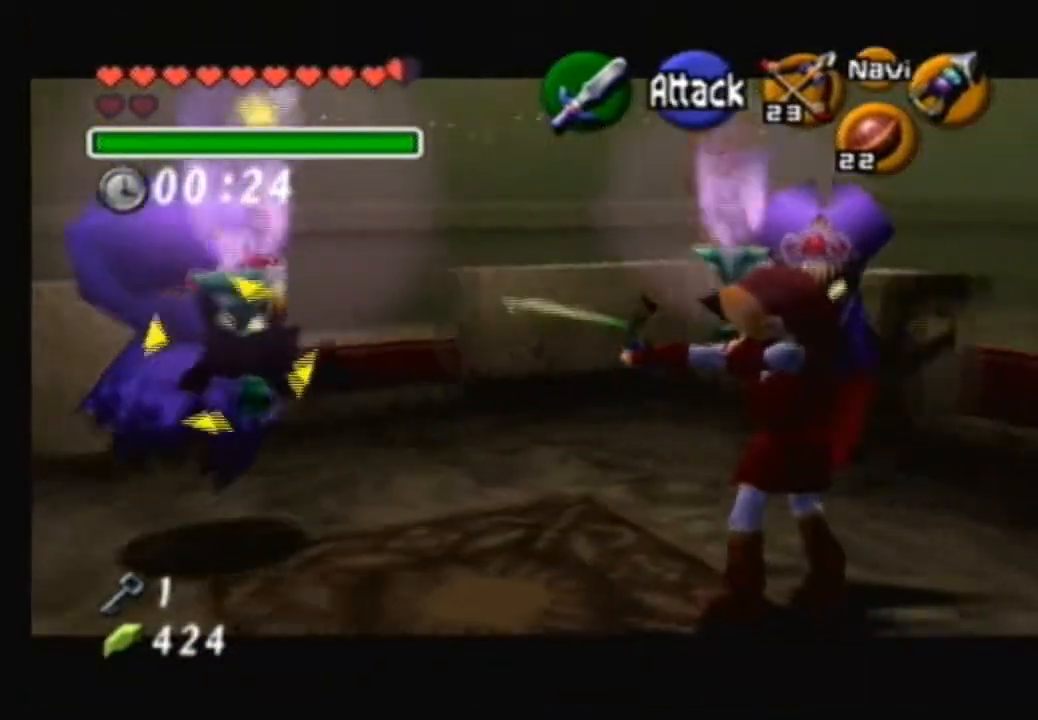
{"buttons": [], "left_stick": "center", "right_stick": "center", "events": [[33, "Y", "down"], [233, "Y", "up"]]}
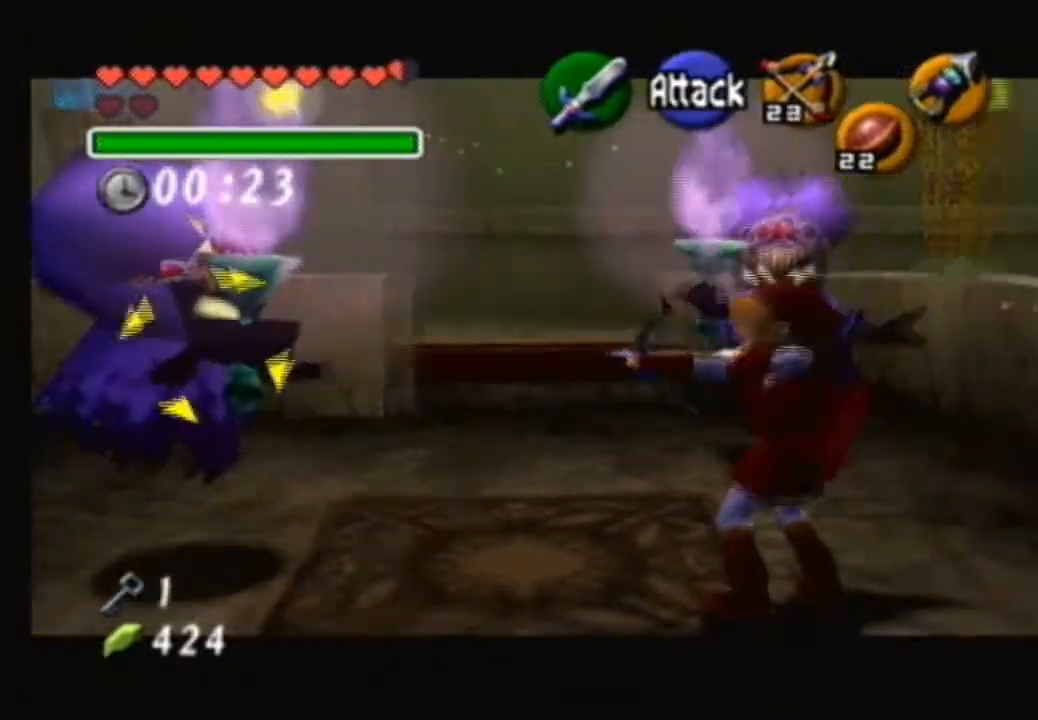
{"buttons": ["Y"], "left_stick": "center", "right_stick": "center", "events": [[434, "Y", "down"]]}
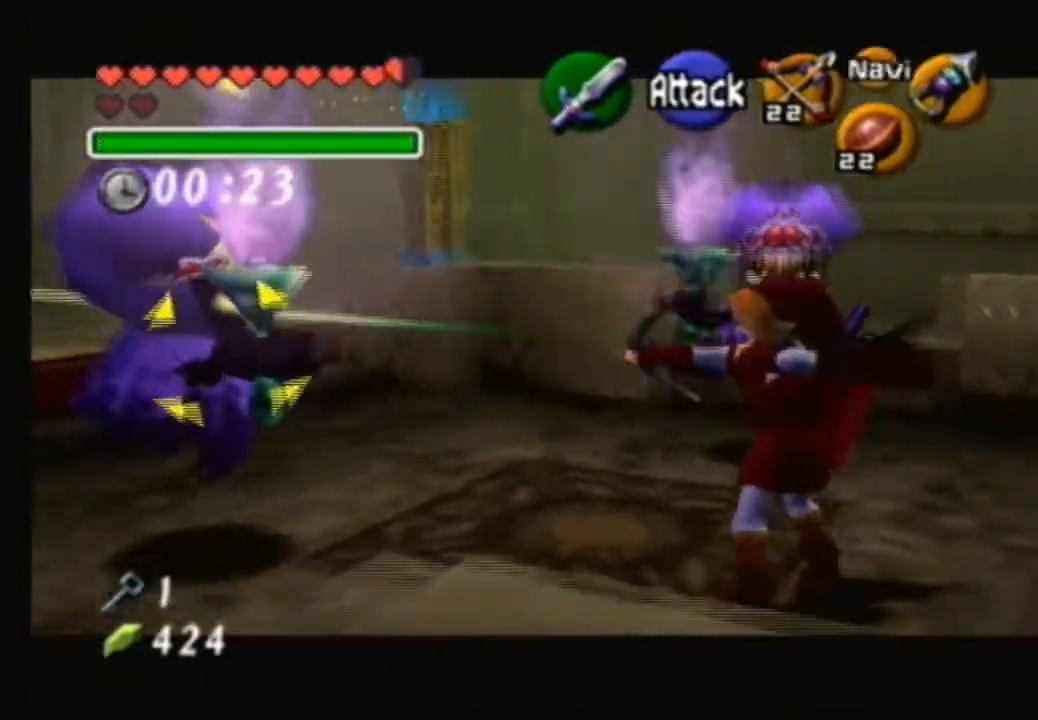
{"buttons": [], "left_stick": "center", "right_stick": "center", "events": [[200, "Y", "up"]]}
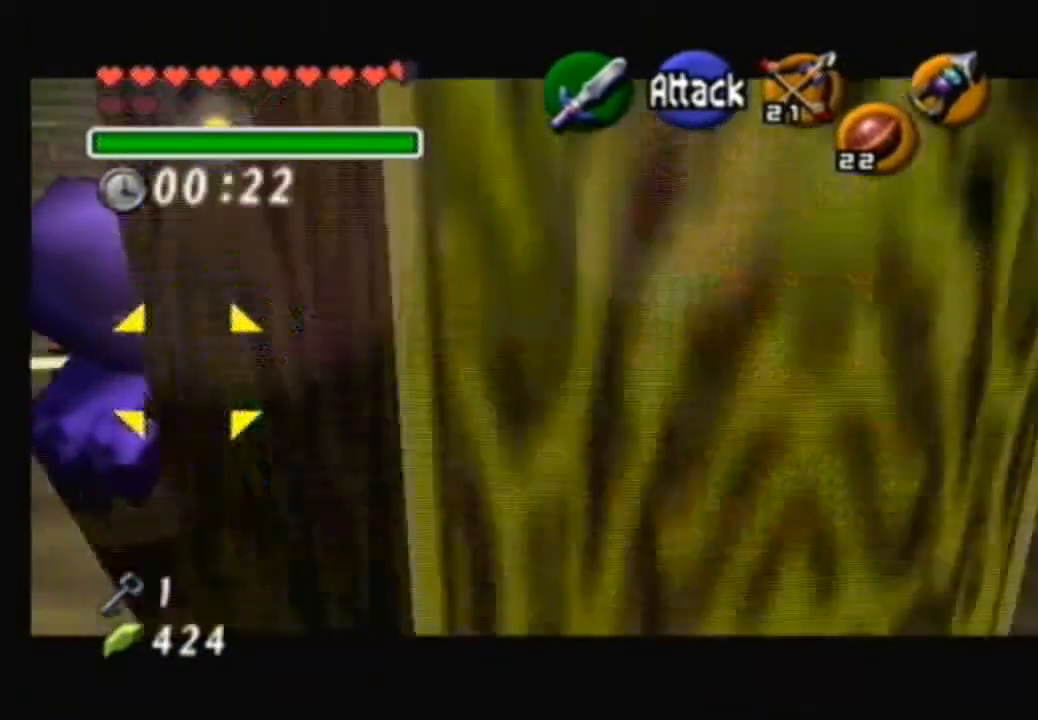
{"buttons": [], "left_stick": "down-left", "right_stick": "center", "events": [[401, "left_stick", "down-left"]]}
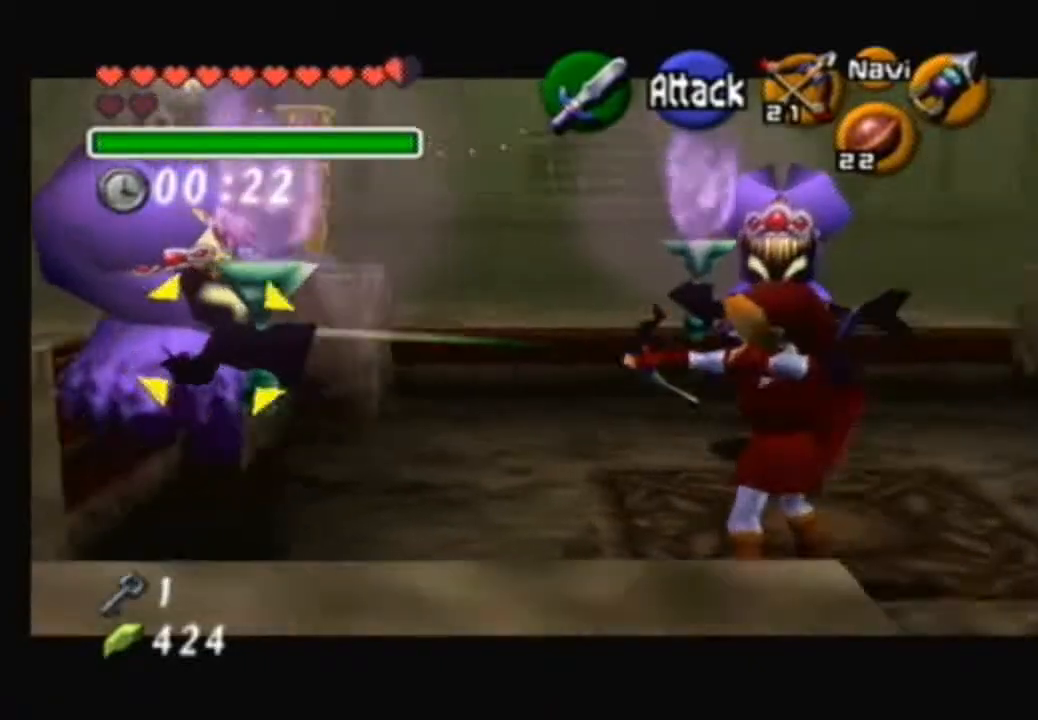
{"buttons": [], "left_stick": "center", "right_stick": "center", "events": [[33, "Y", "down"], [133, "left_stick", "center"], [400, "Y", "up"]]}
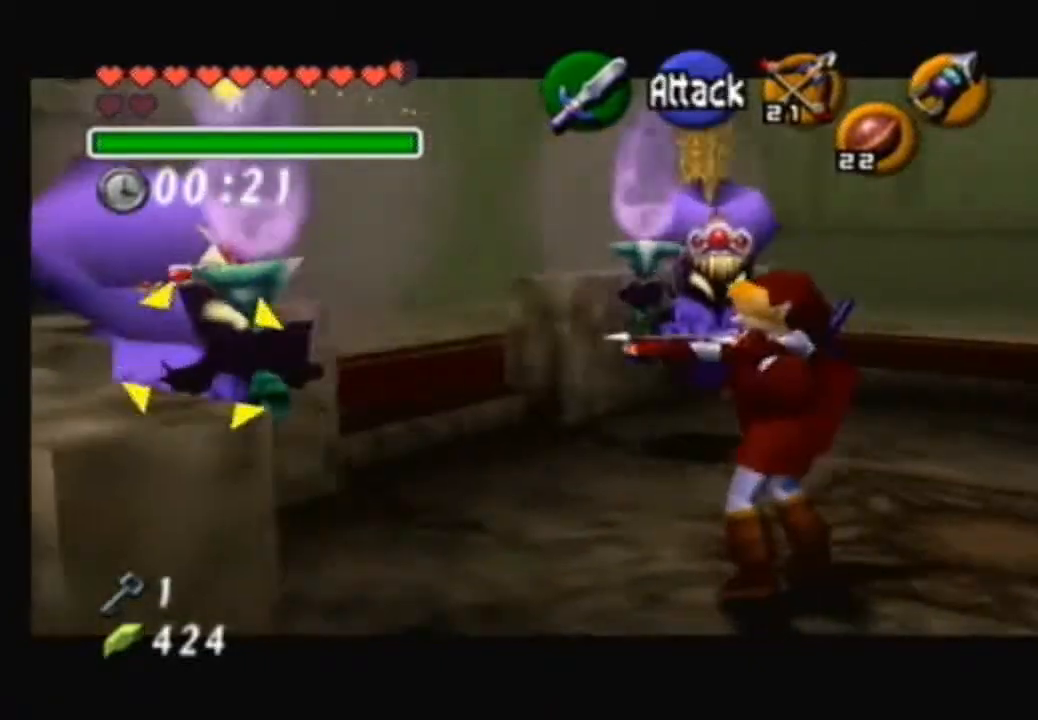
{"buttons": [], "left_stick": "center", "right_stick": "center", "events": []}
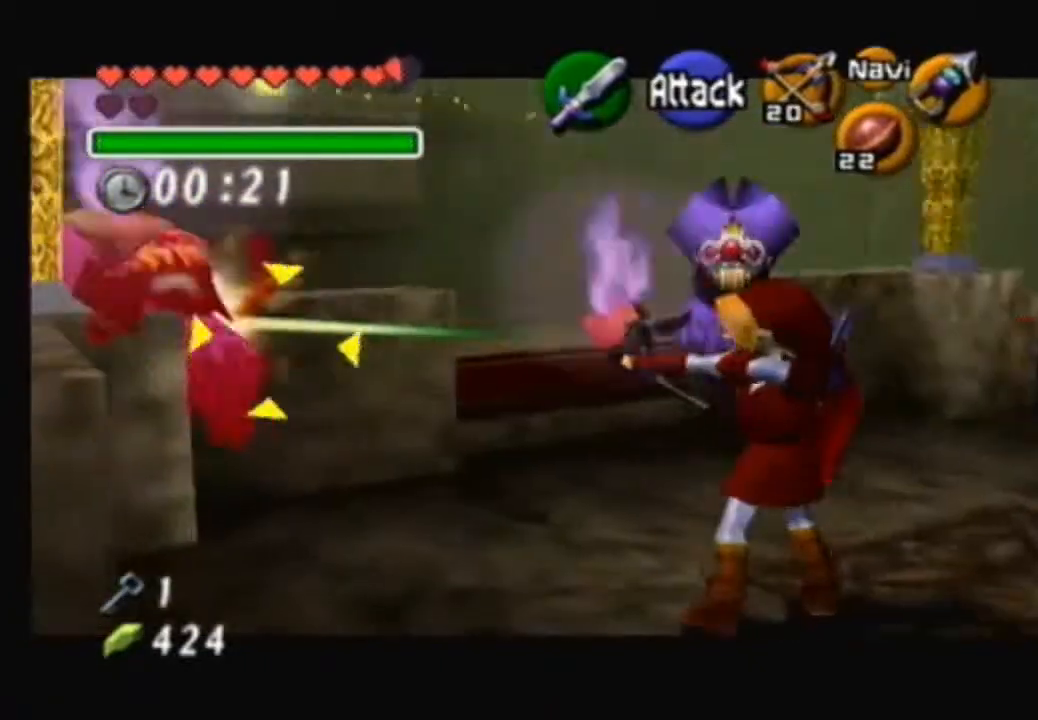
{"buttons": [], "left_stick": "left", "right_stick": "center", "events": [[467, "left_stick", "left"]]}
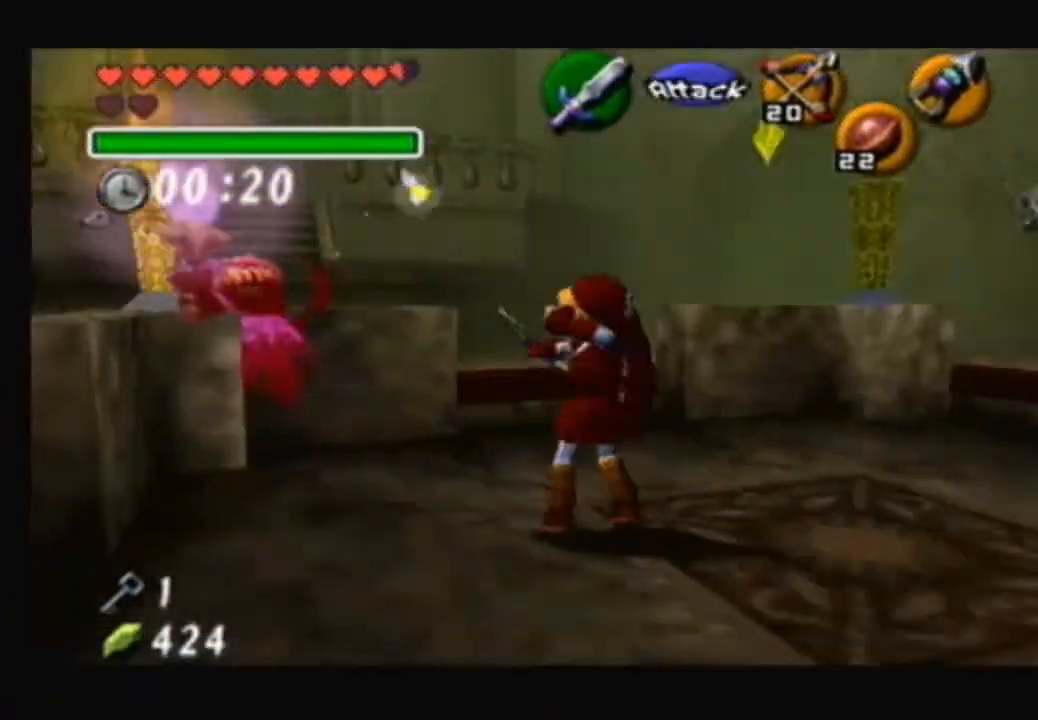
{"buttons": [], "left_stick": "center", "right_stick": "center", "events": [[167, "left_stick", "center"]]}